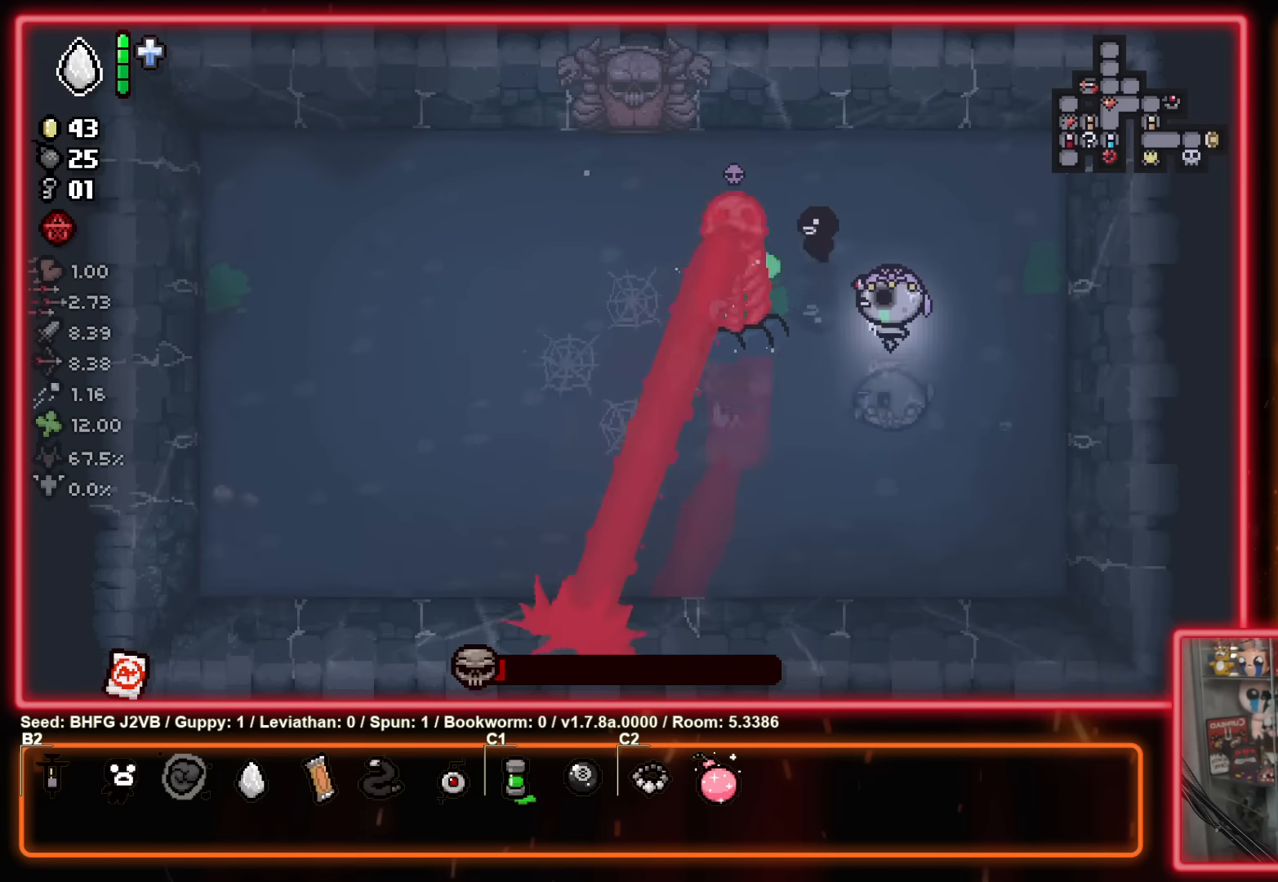
Gameplay with a controller (Xbox layout); each line is a JSON object with the inputs held at the frame after it. "events" lists button and stick changes between this image and that frame as [ms after this image, input, new state], when the widget could be followed in between. Not read: R2 right_stick.
{"buttons": [], "left_stick": "up-right", "events": [[166, "Y", "down"], [183, "X", "up"], [266, "left_stick", "down-right"], [316, "left_stick", "up-right"], [366, "Y", "up"]]}
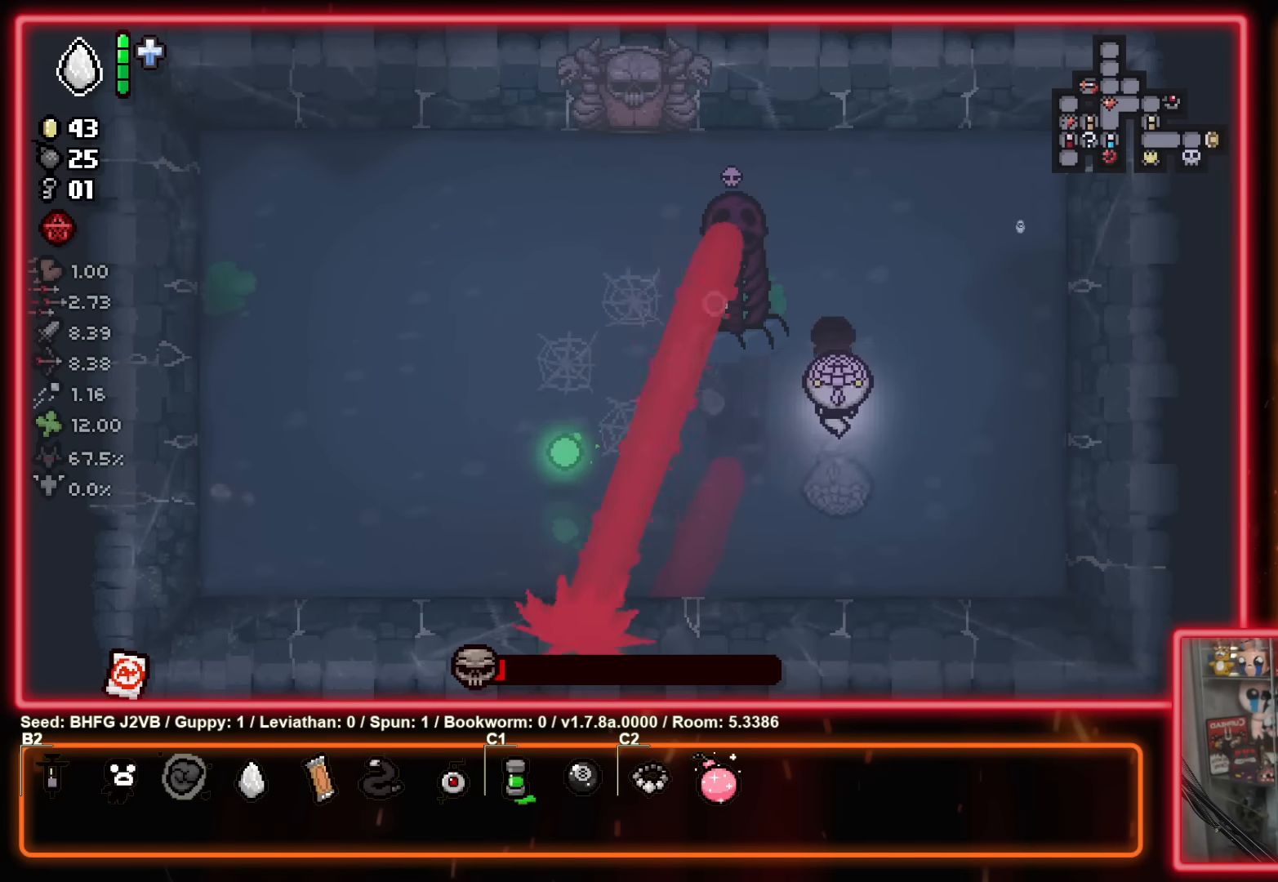
{"buttons": ["X"], "left_stick": "right", "events": [[83, "left_stick", "up"], [133, "X", "down"], [250, "left_stick", "center"], [333, "left_stick", "right"]]}
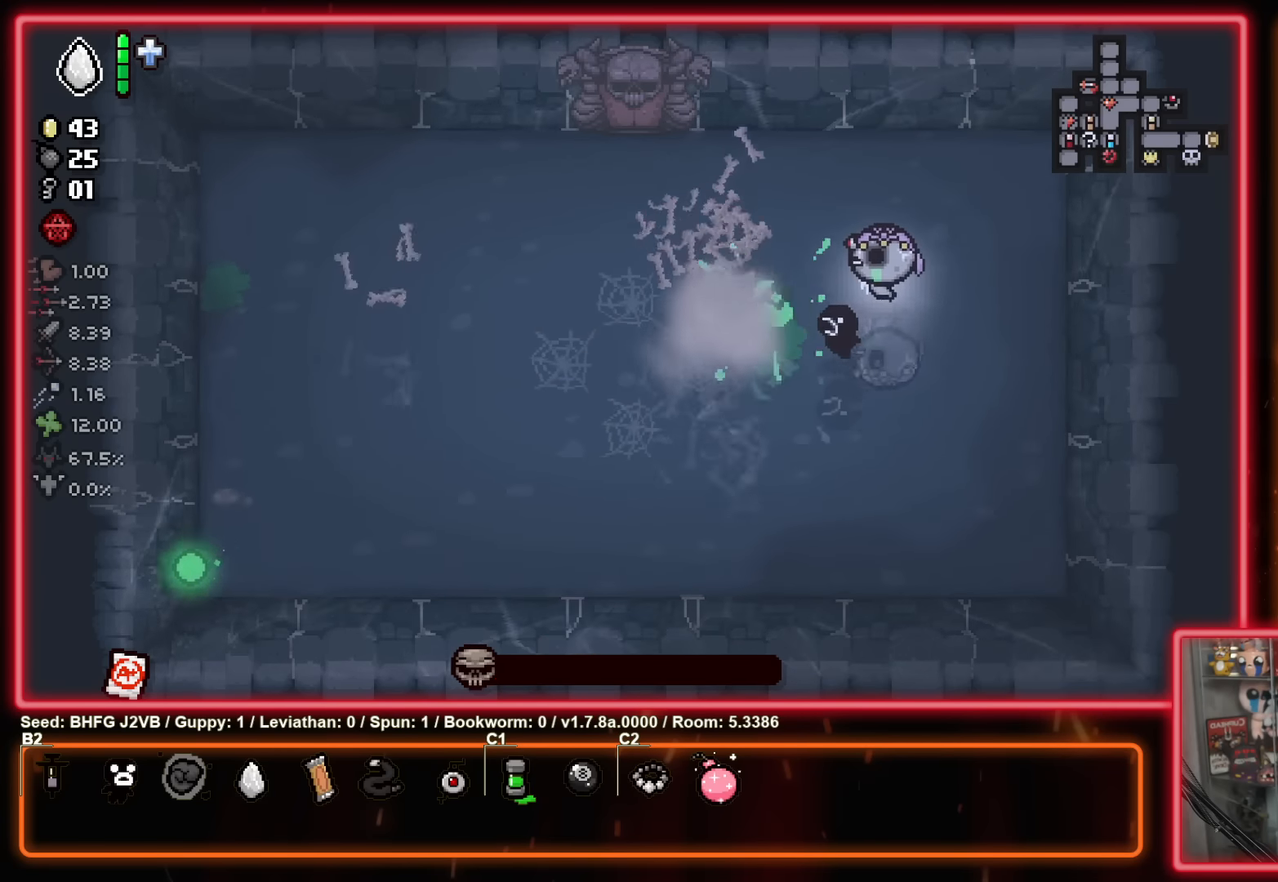
{"buttons": [], "left_stick": "down", "events": [[250, "X", "up"], [250, "left_stick", "down"]]}
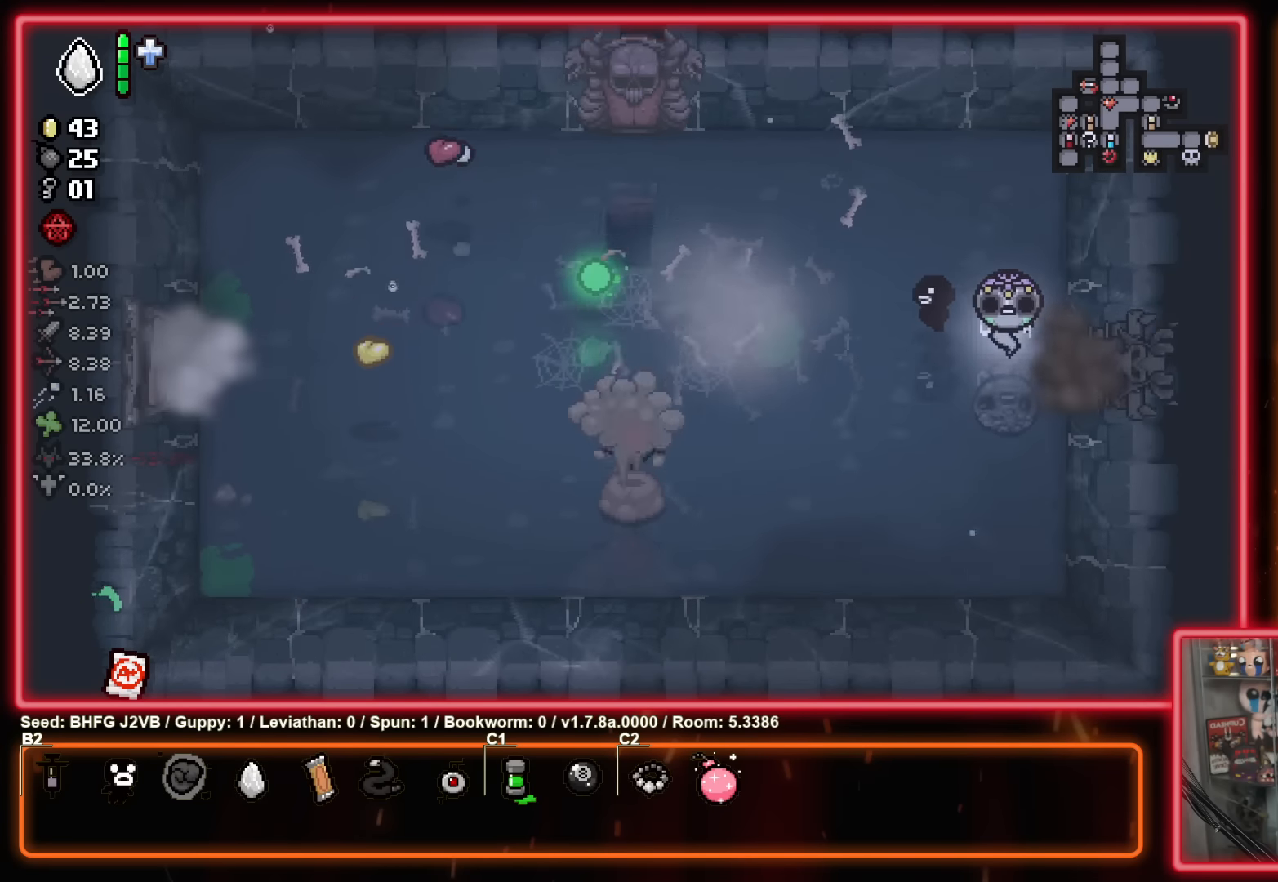
{"buttons": [], "left_stick": "left", "events": [[66, "left_stick", "center"], [166, "left_stick", "left"]]}
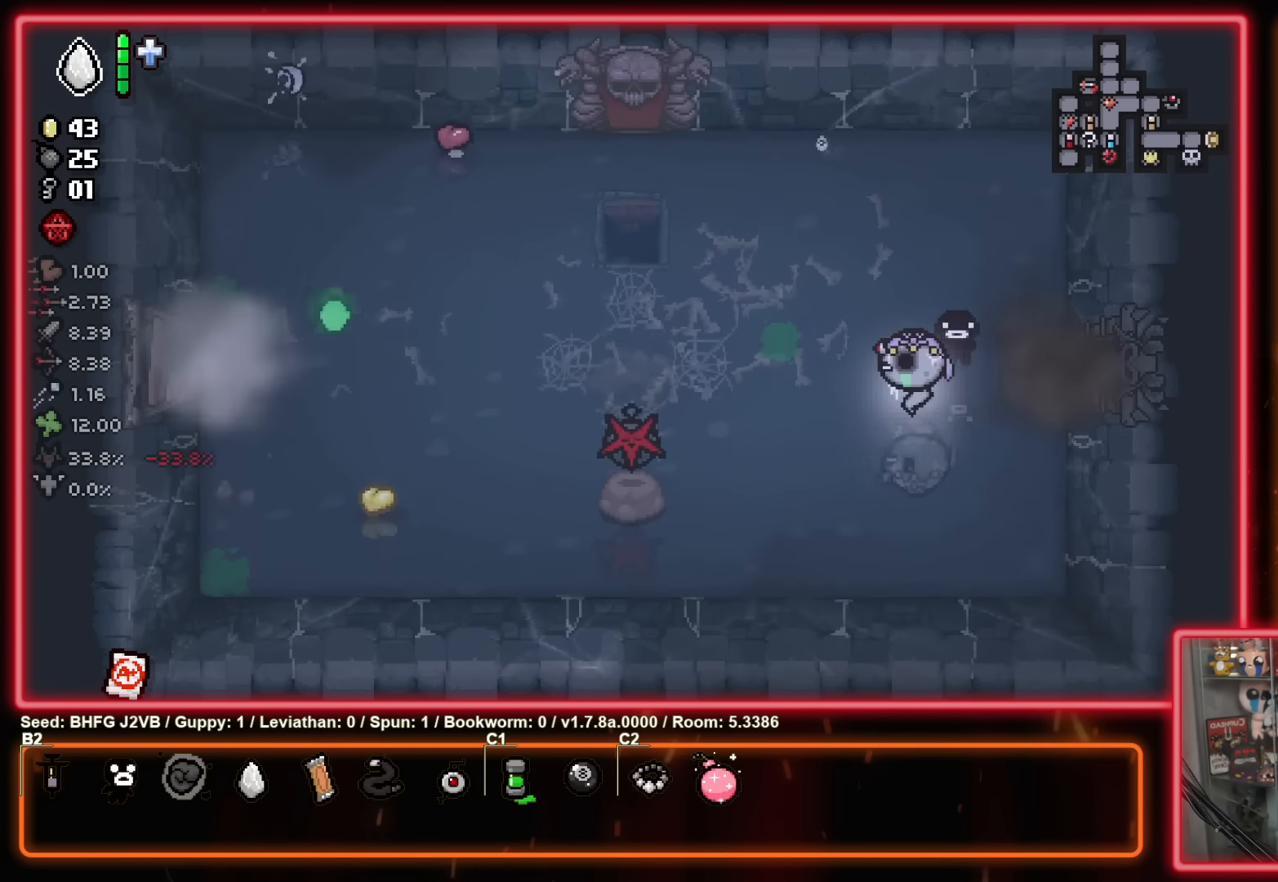
{"buttons": [], "left_stick": "down-left", "events": [[316, "left_stick", "down-left"]]}
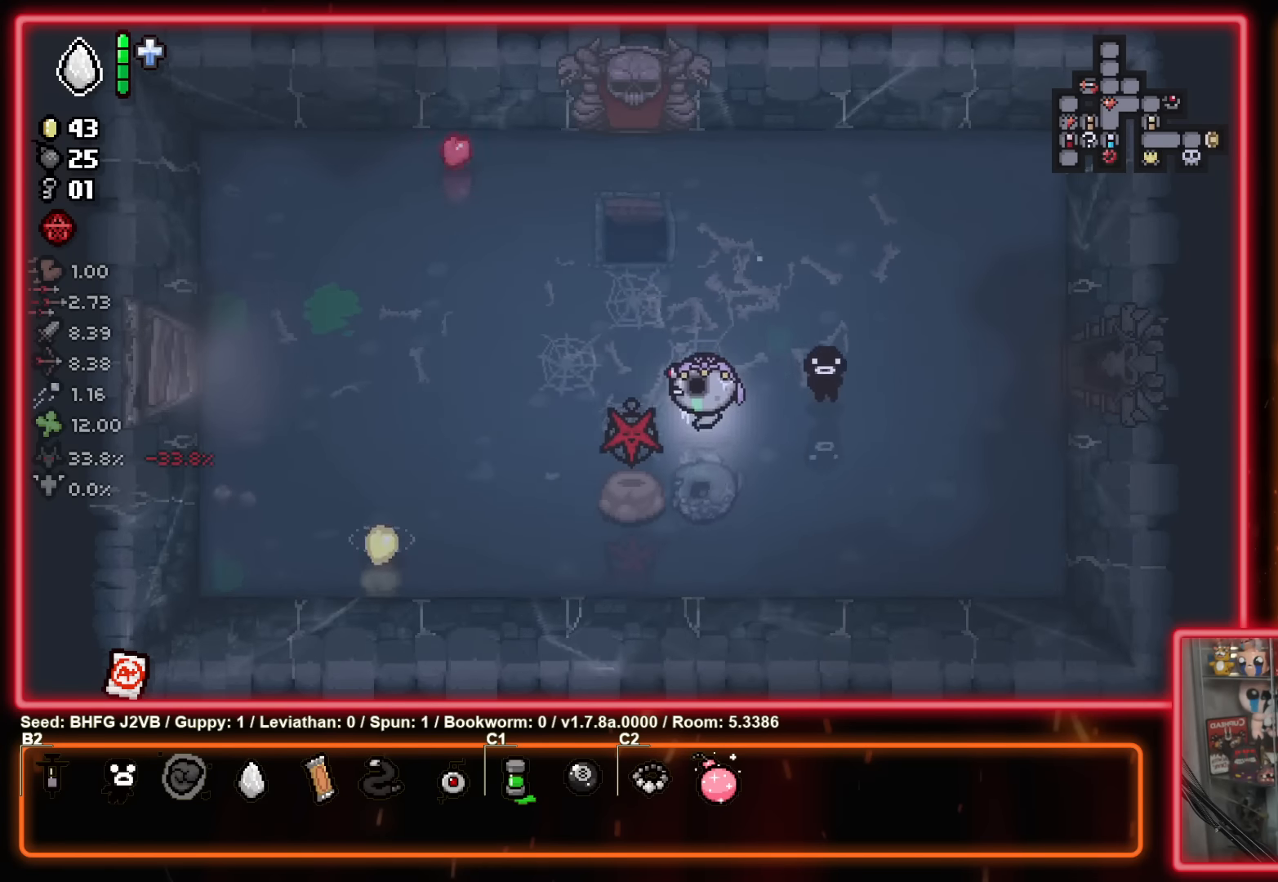
{"buttons": [], "left_stick": "right", "events": [[166, "left_stick", "right"]]}
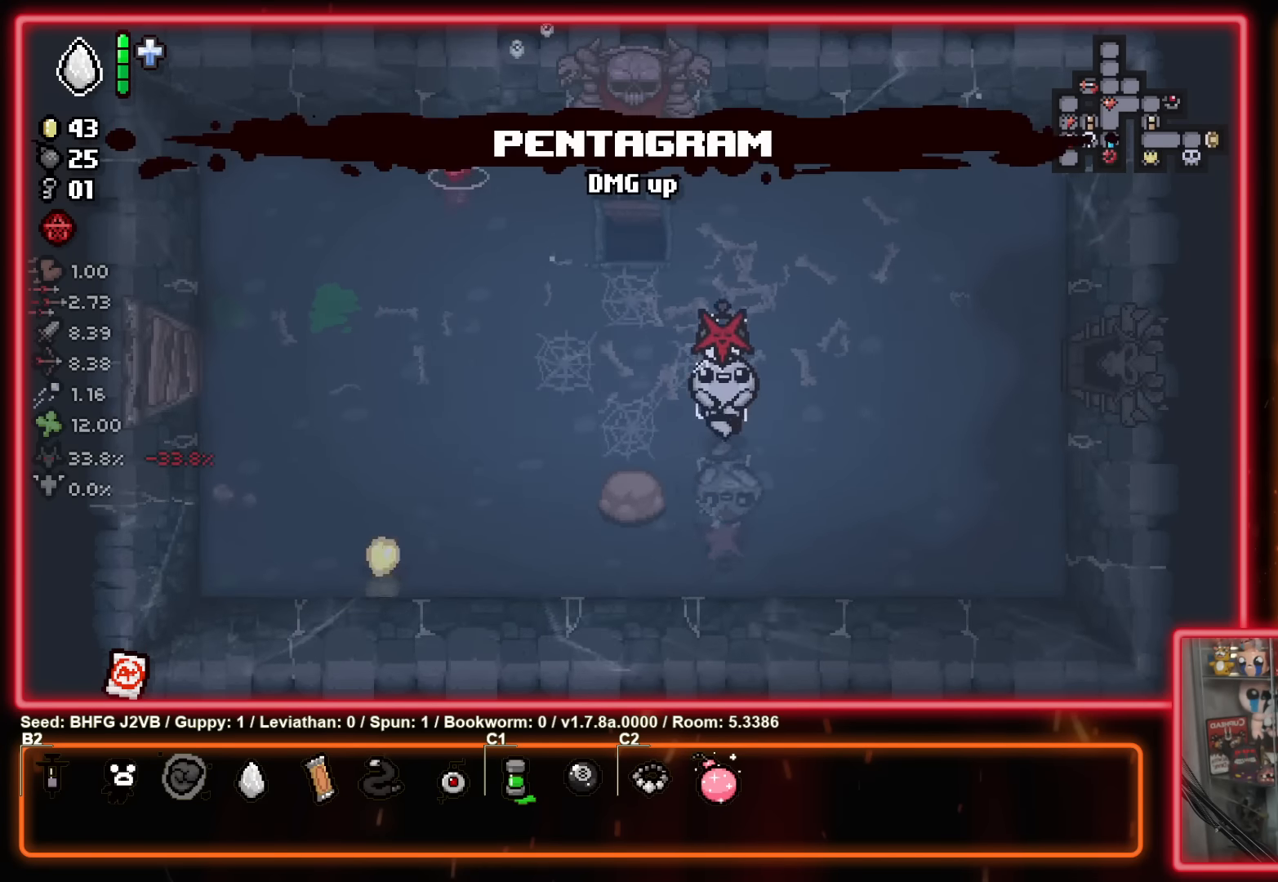
{"buttons": [], "left_stick": "center", "events": [[416, "left_stick", "center"]]}
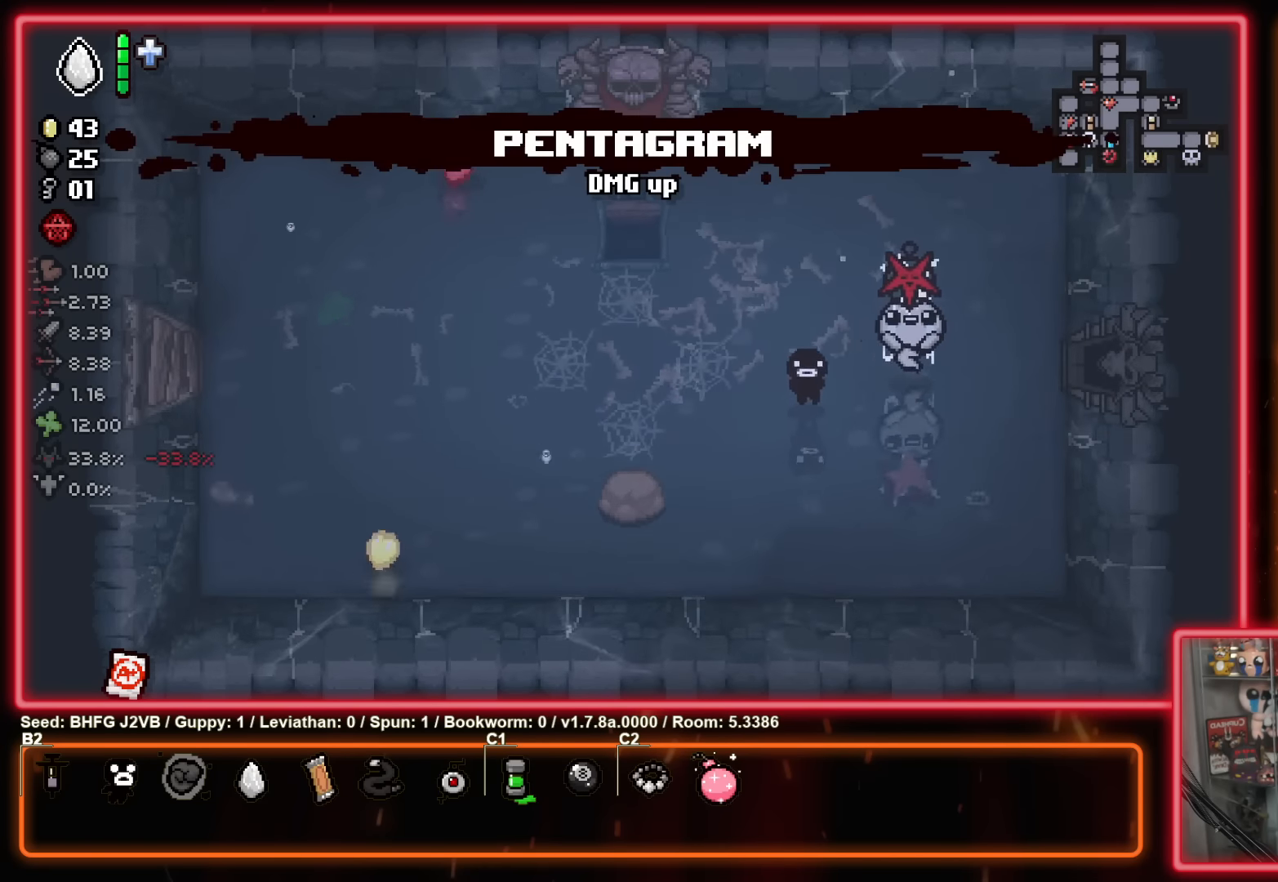
{"buttons": [], "left_stick": "right", "events": [[283, "left_stick", "right"]]}
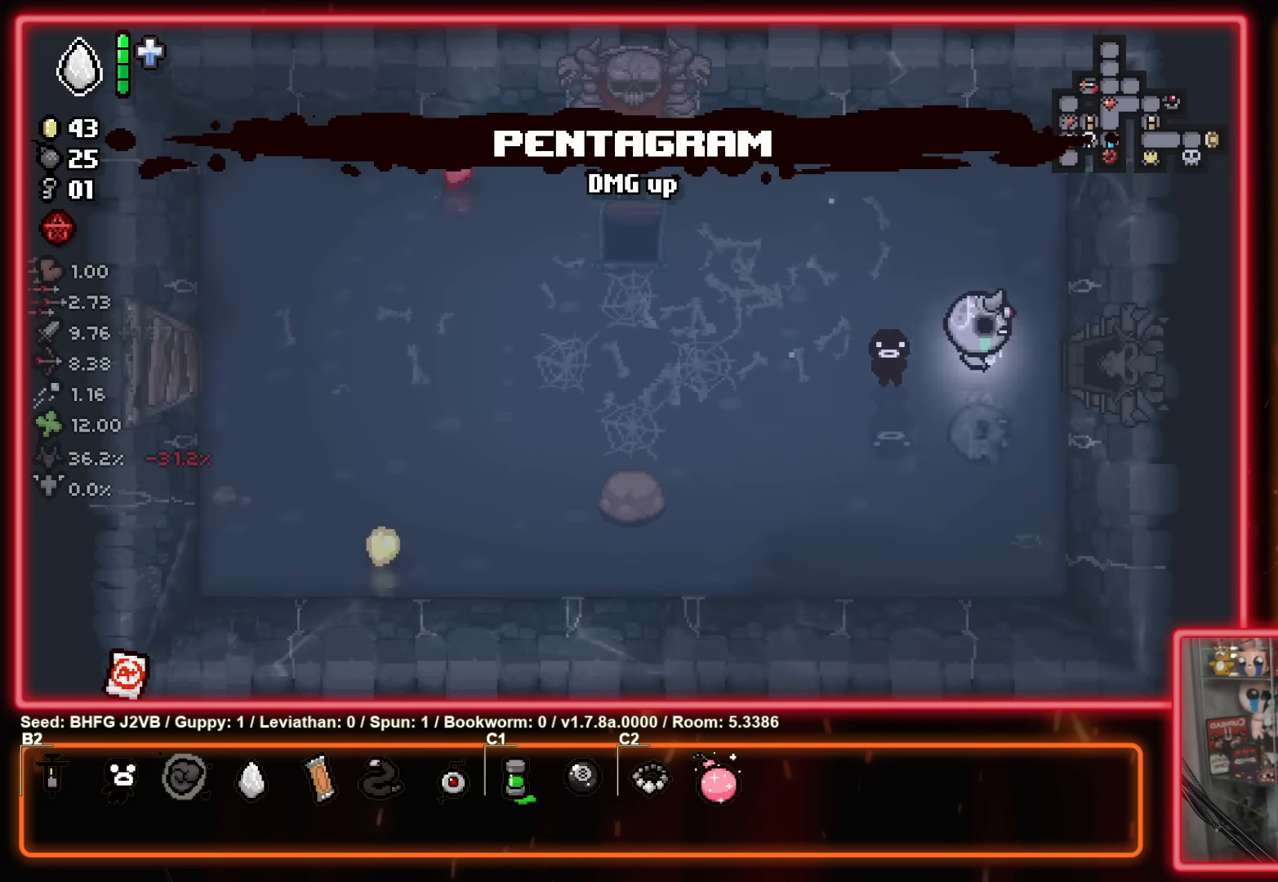
{"buttons": [], "left_stick": "right", "events": []}
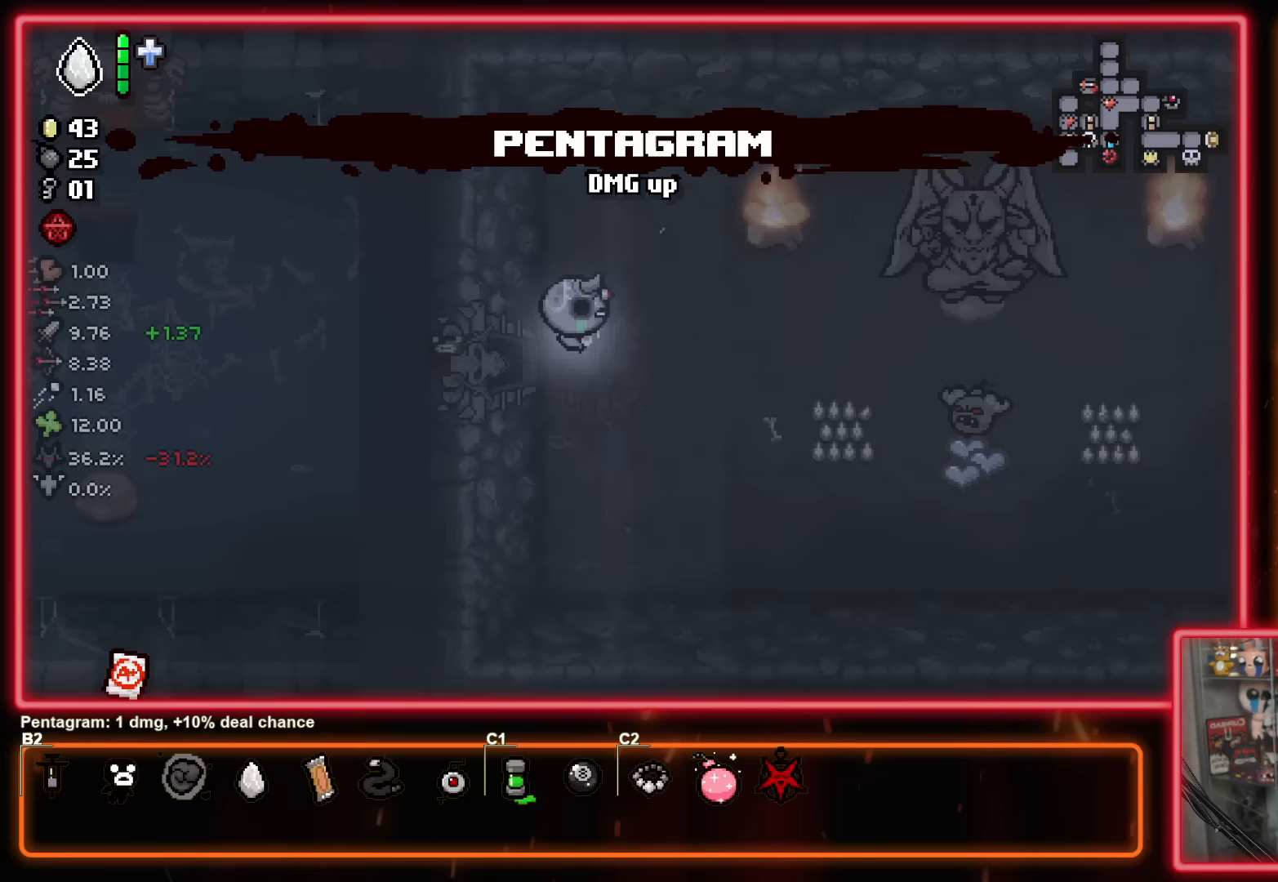
{"buttons": [], "left_stick": "right", "events": [[33, "left_stick", "center"], [483, "left_stick", "right"]]}
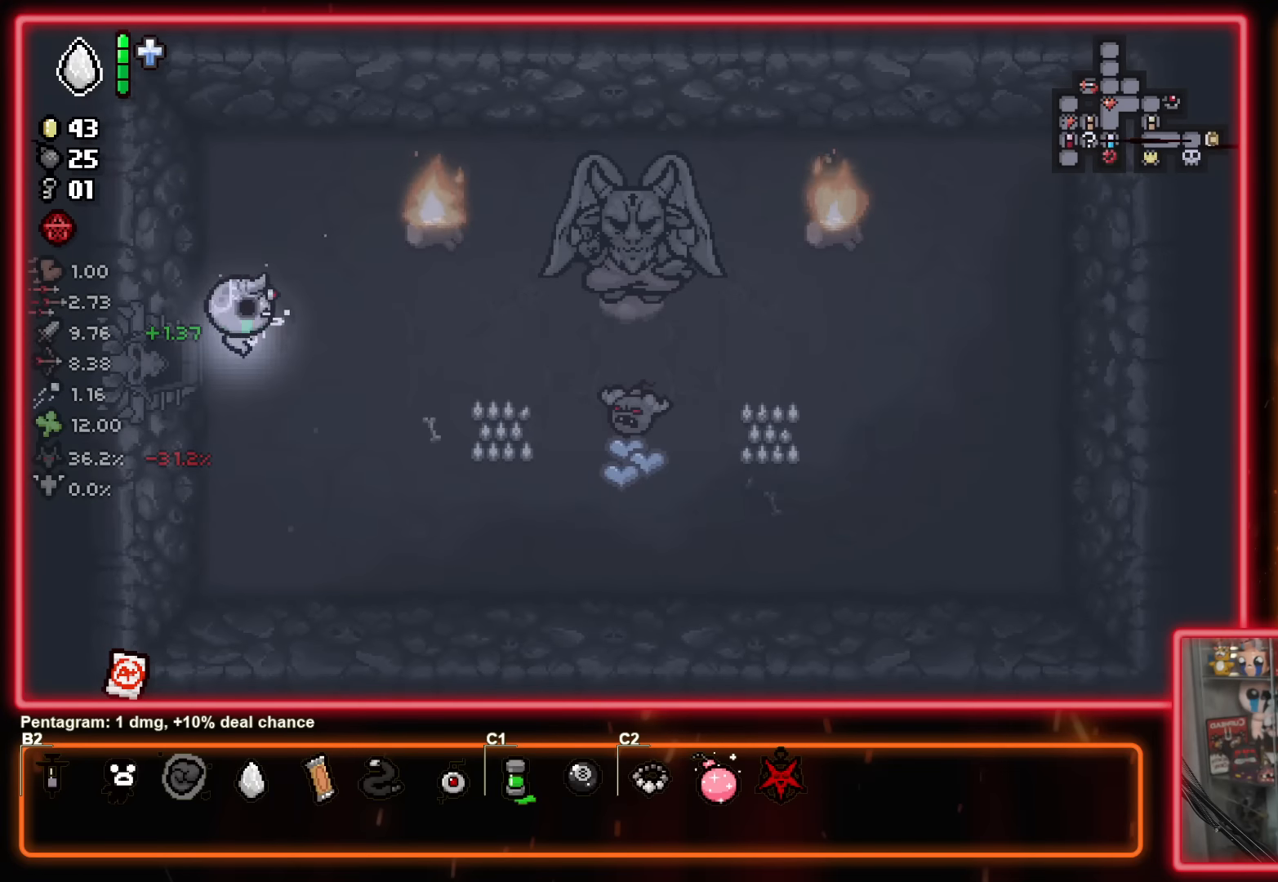
{"buttons": [], "left_stick": "down-right", "events": [[67, "left_stick", "down-right"]]}
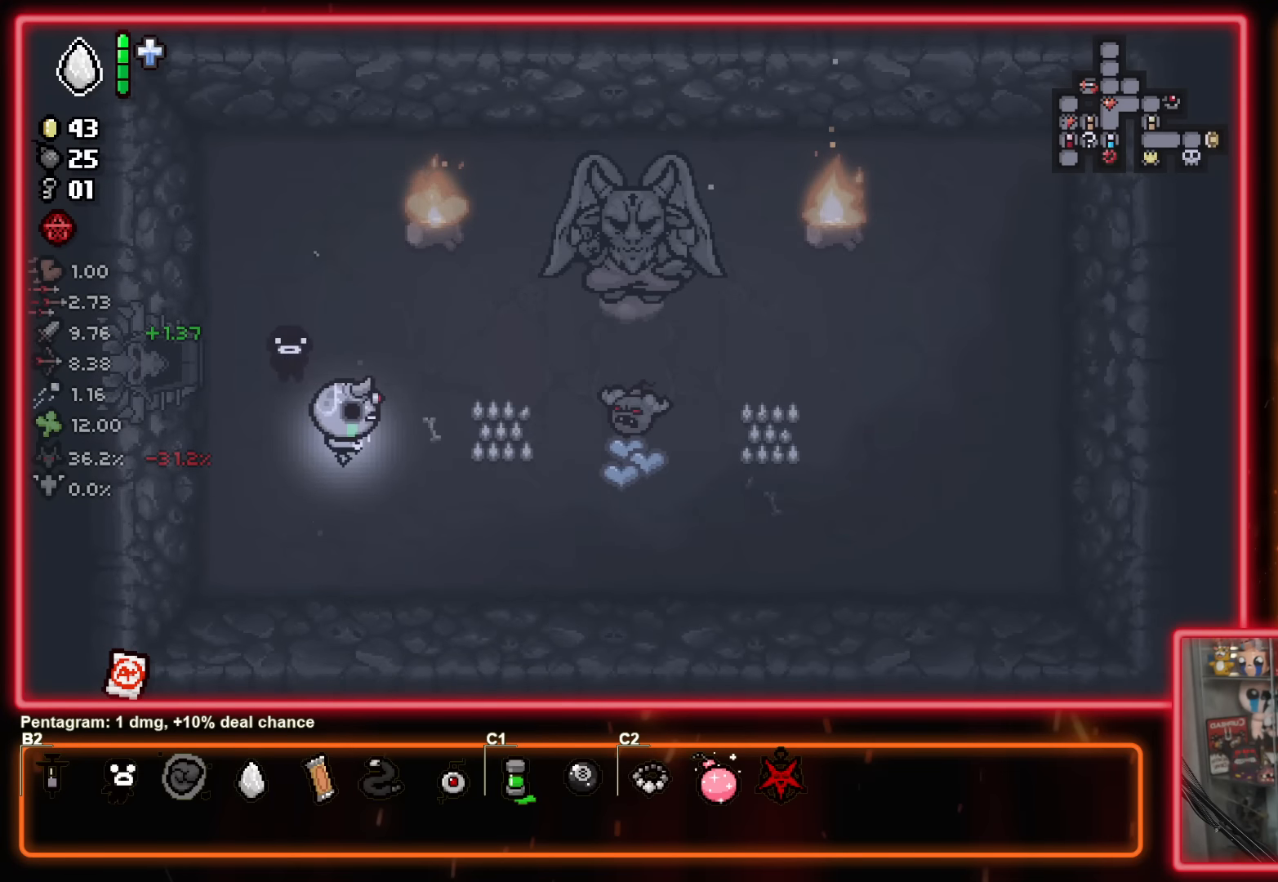
{"buttons": [], "left_stick": "up-right", "events": [[383, "left_stick", "up-right"]]}
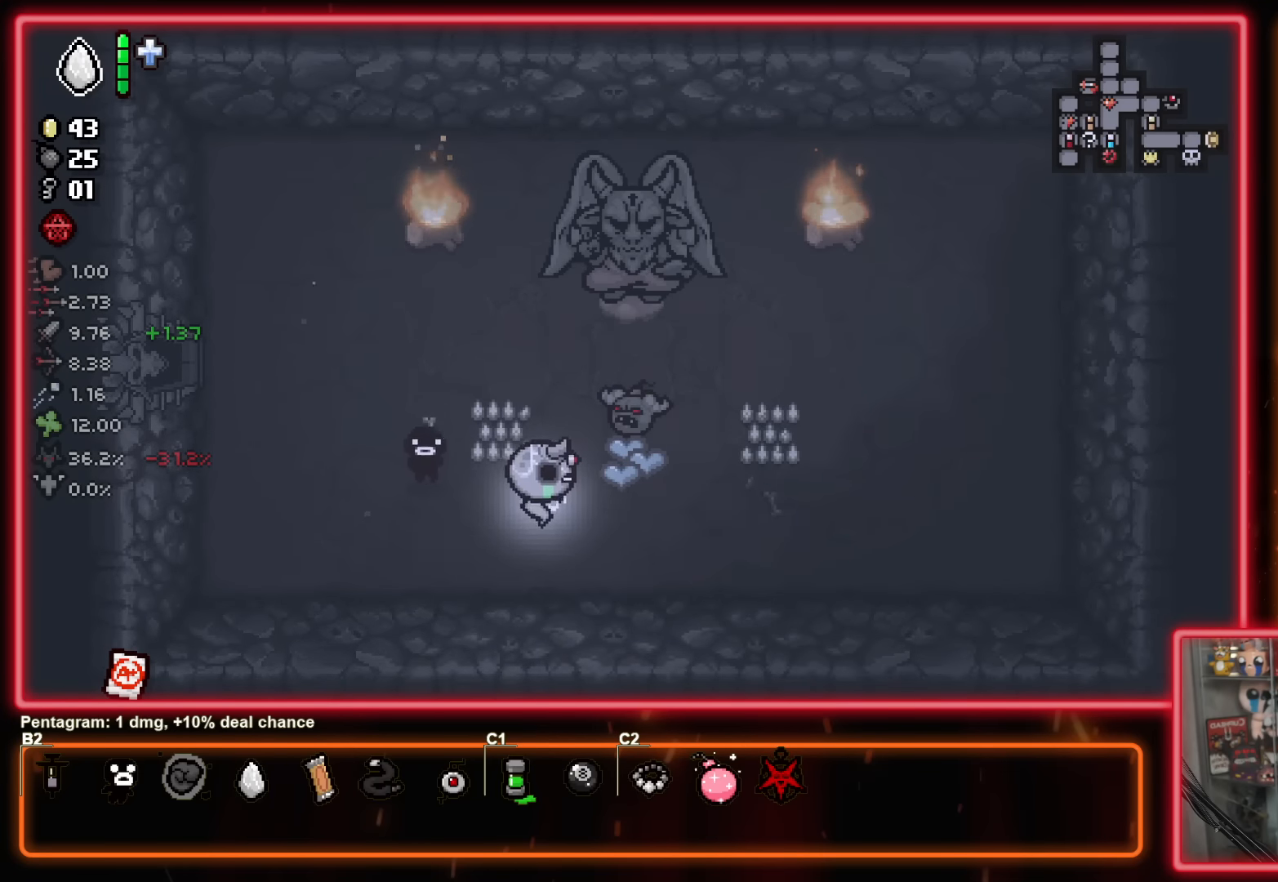
{"buttons": [], "left_stick": "down-left", "events": [[300, "left_stick", "down"], [400, "left_stick", "down-left"]]}
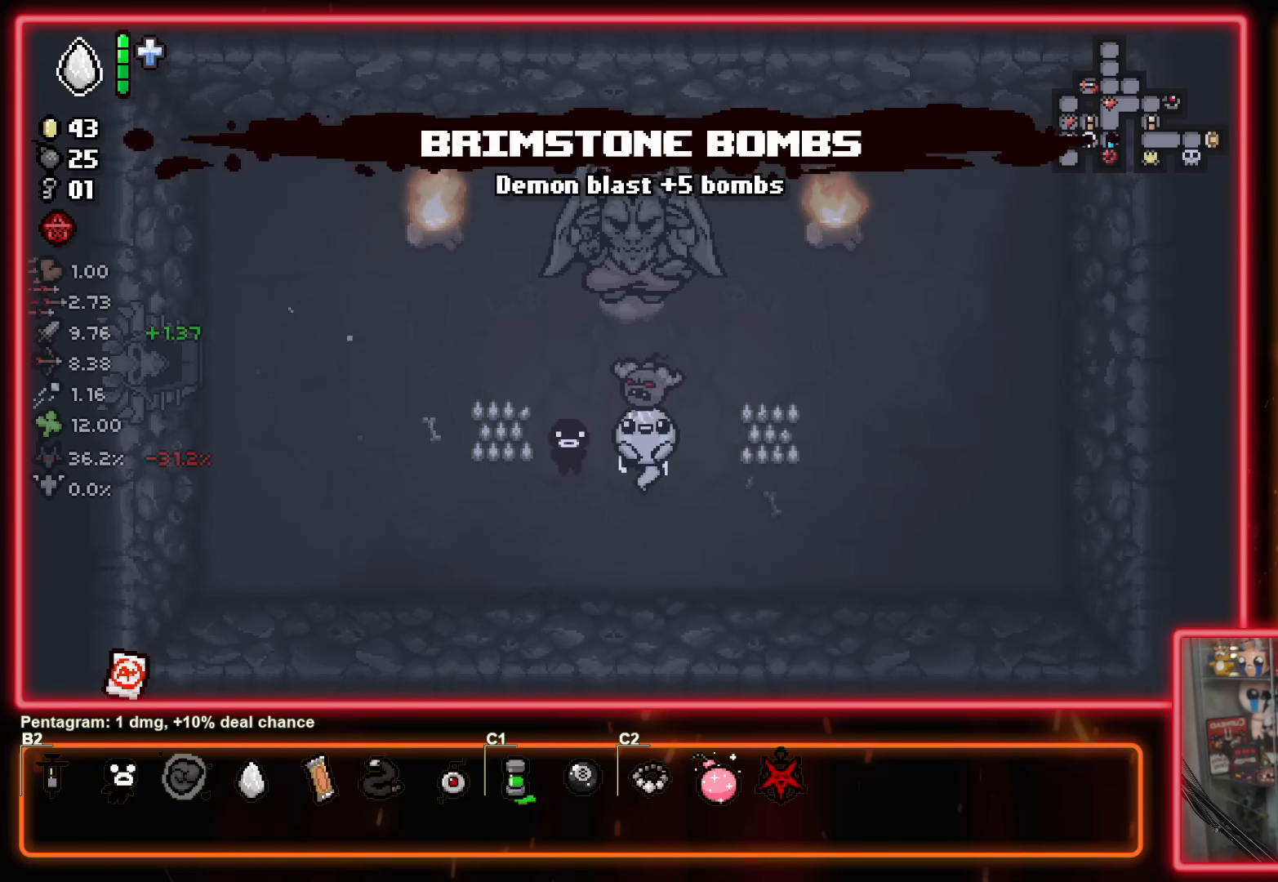
{"buttons": [], "left_stick": "down-left", "events": []}
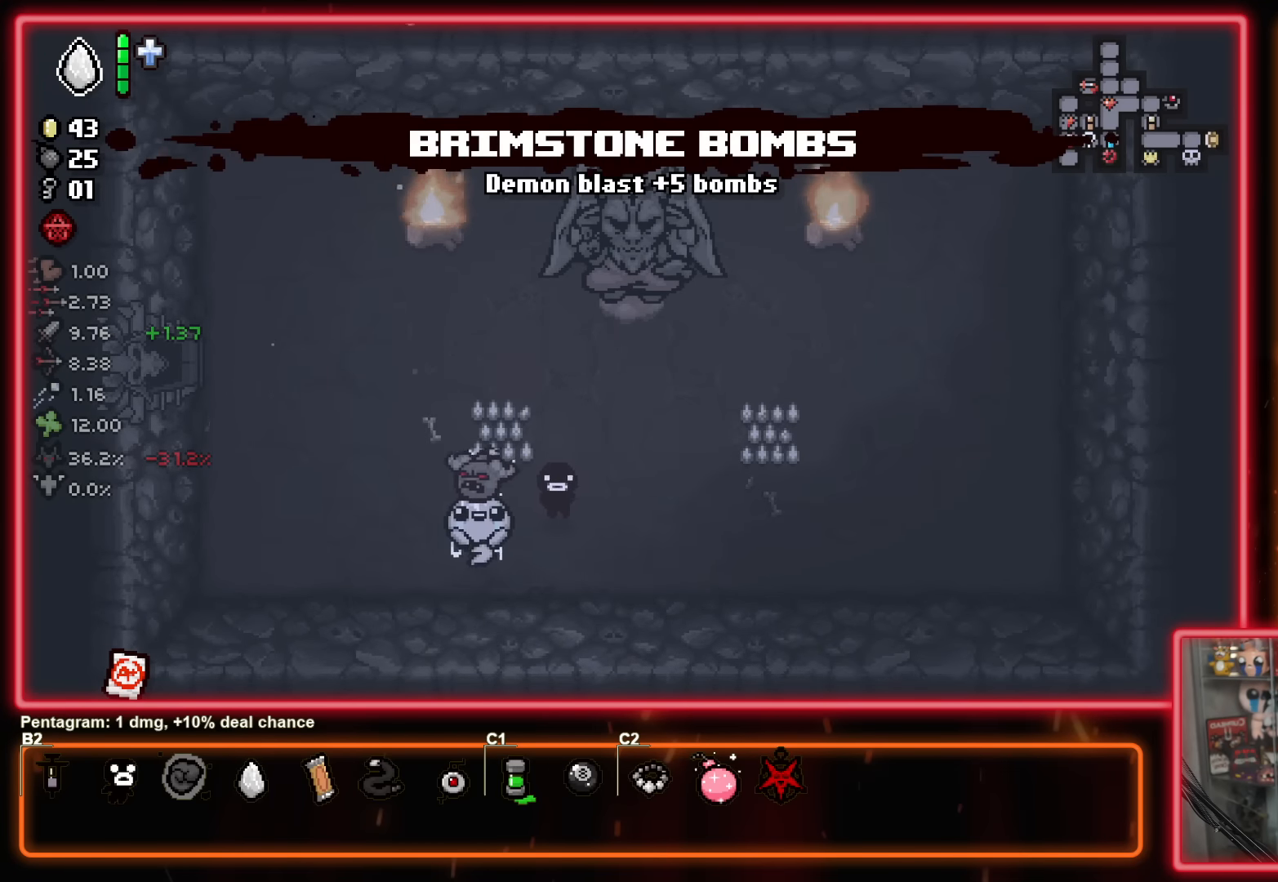
{"buttons": [], "left_stick": "up-left", "events": [[33, "left_stick", "left"], [150, "left_stick", "up-left"]]}
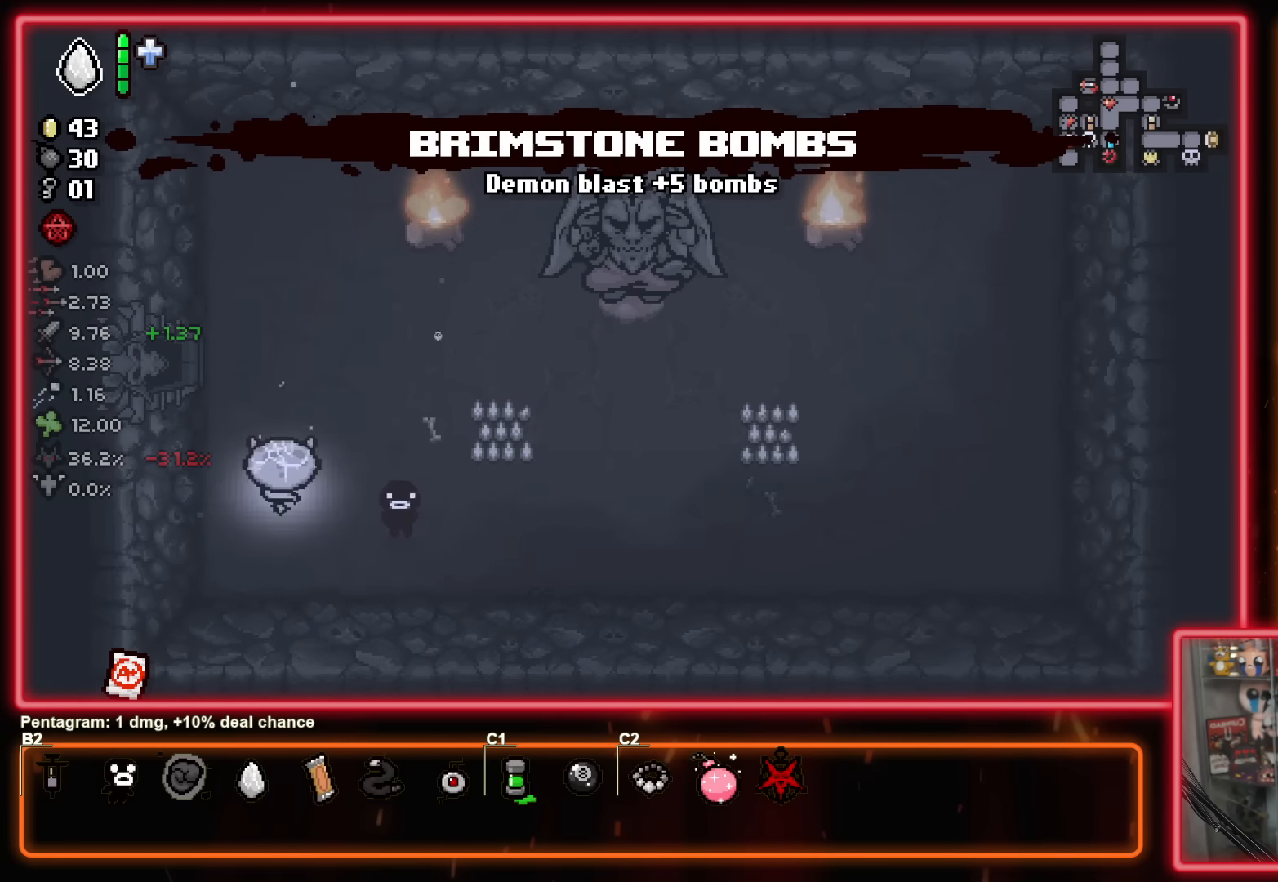
{"buttons": [], "left_stick": "left", "events": [[117, "left_stick", "up"], [267, "left_stick", "up-left"], [400, "left_stick", "left"]]}
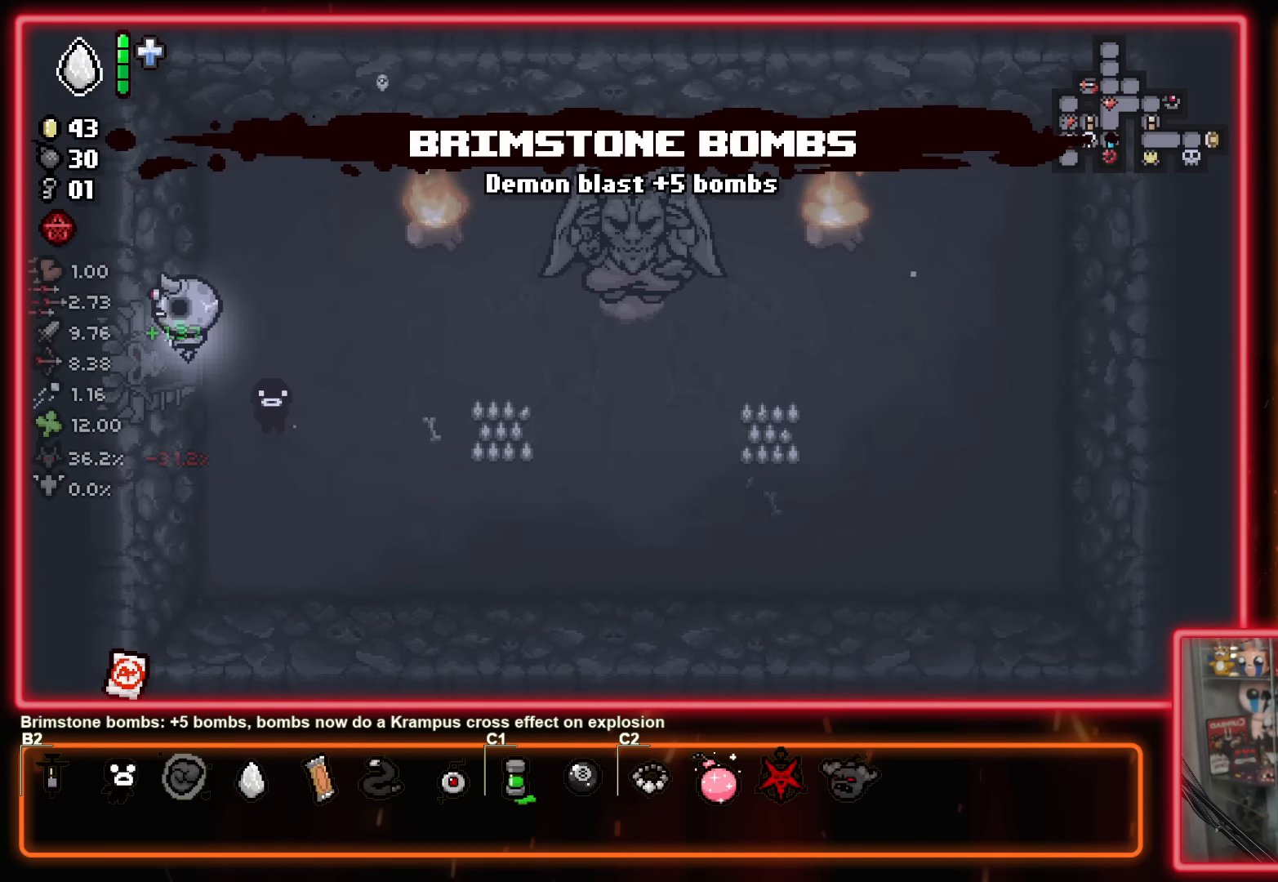
{"buttons": [], "left_stick": "left", "events": []}
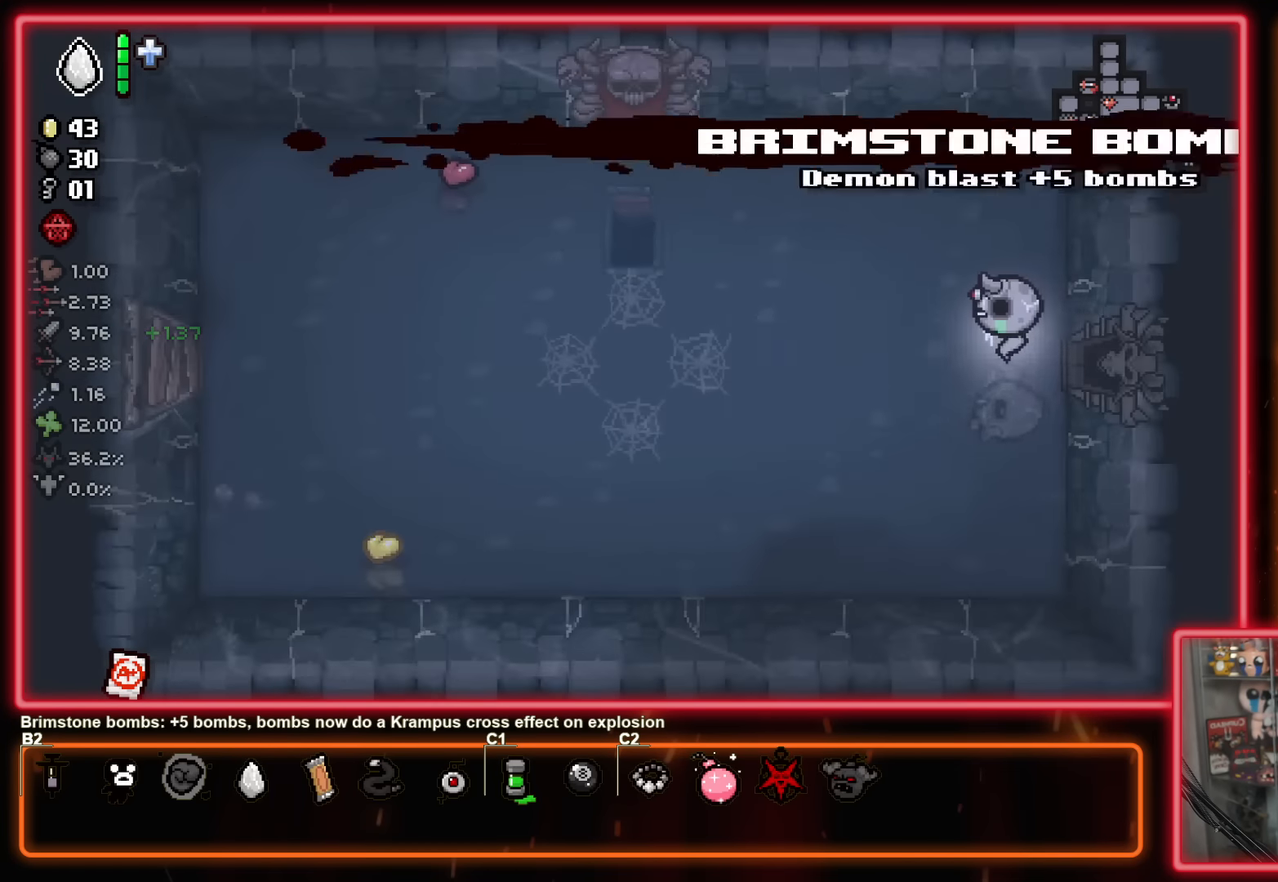
{"buttons": ["SELECT"], "left_stick": "center", "events": [[117, "SELECT", "down"], [183, "left_stick", "center"]]}
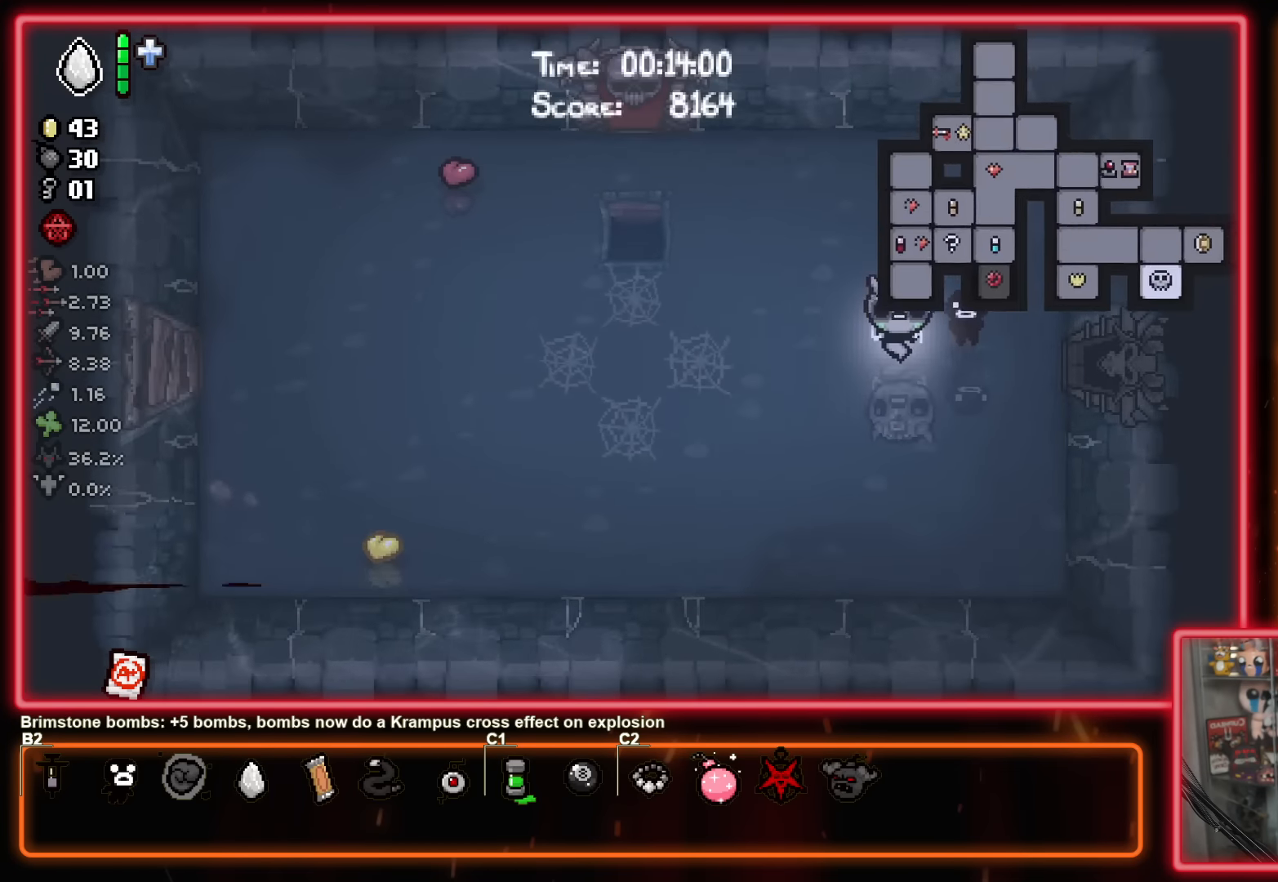
{"buttons": [], "left_stick": "left", "events": [[133, "left_stick", "left"], [483, "SELECT", "up"]]}
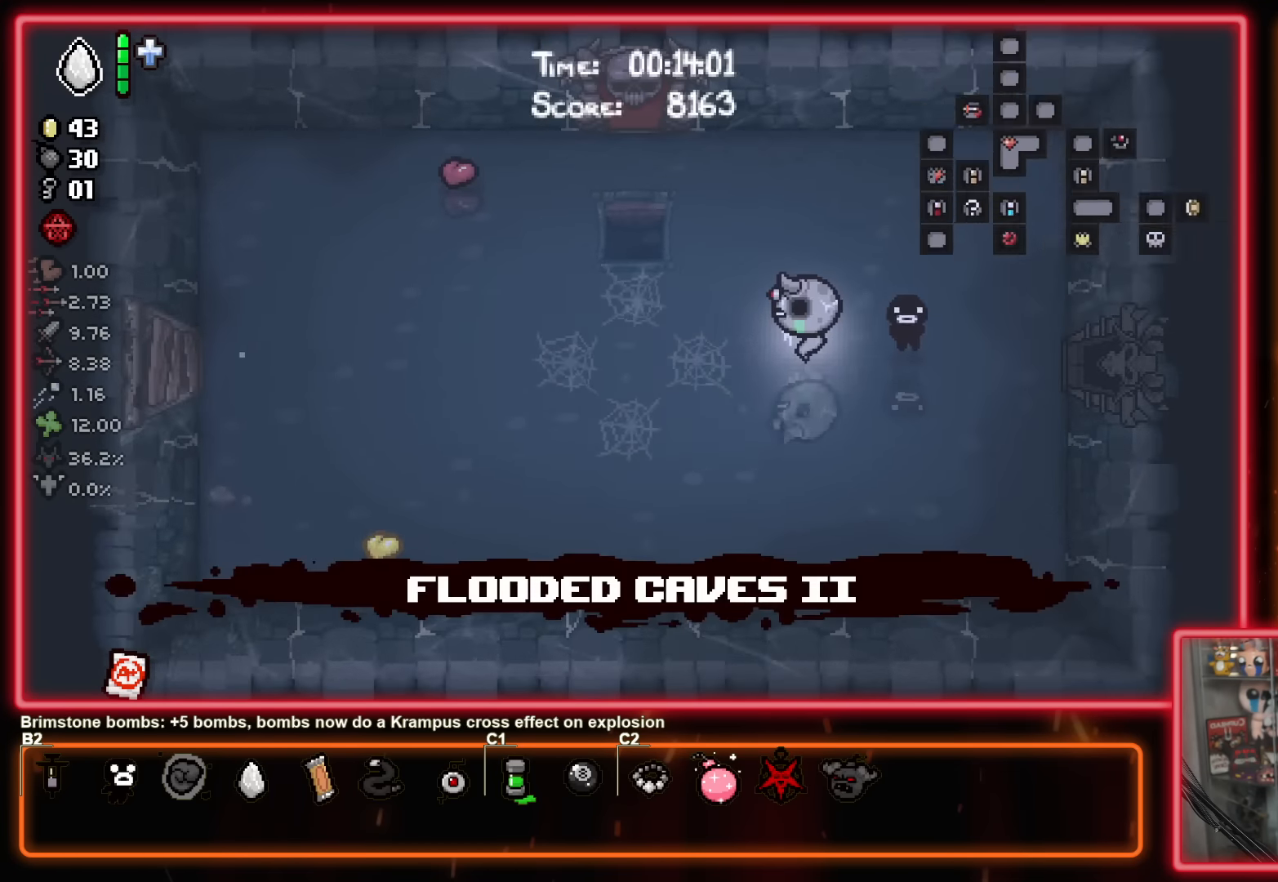
{"buttons": [], "left_stick": "center", "events": [[100, "left_stick", "up-left"], [217, "left_stick", "center"]]}
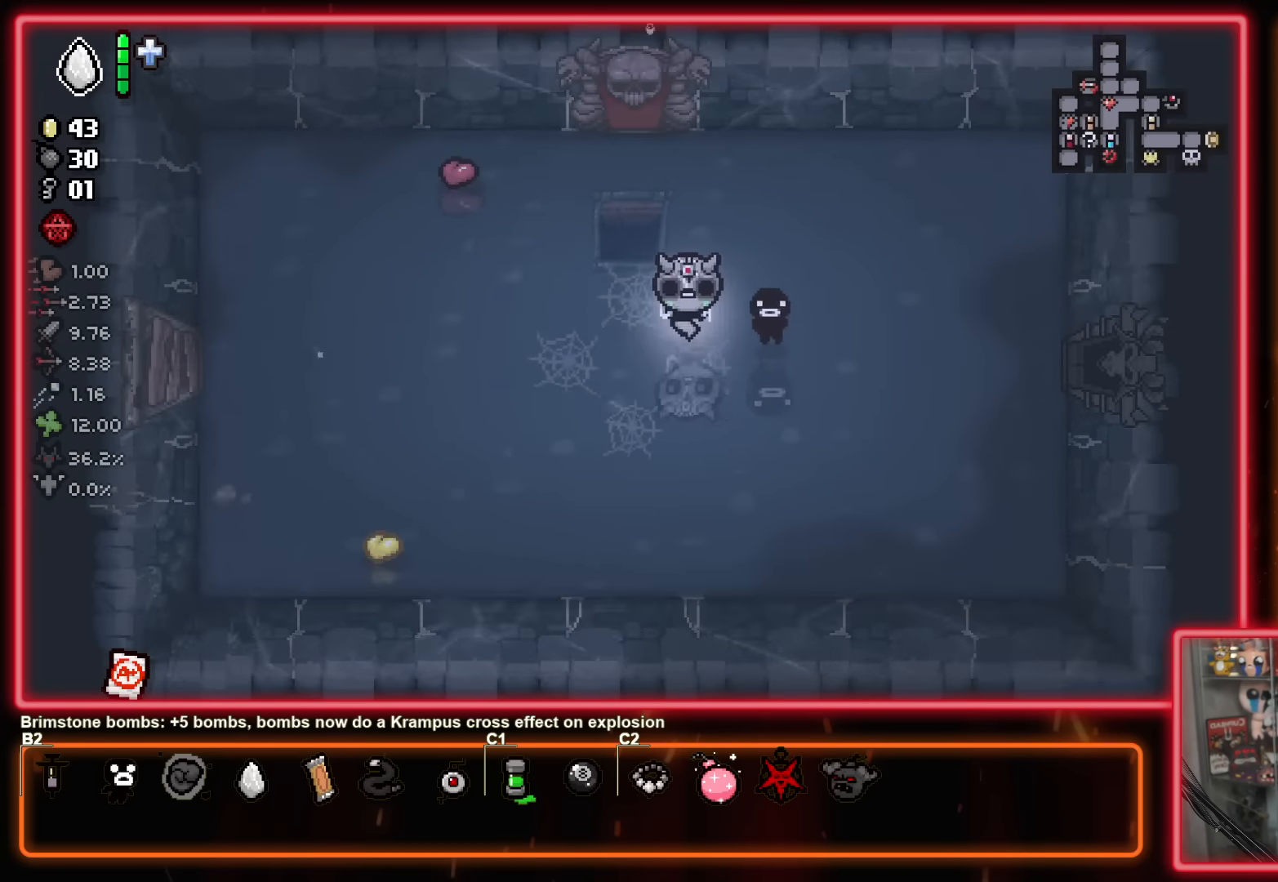
{"buttons": [], "left_stick": "center", "events": [[17, "START", "down"], [167, "START", "up"]]}